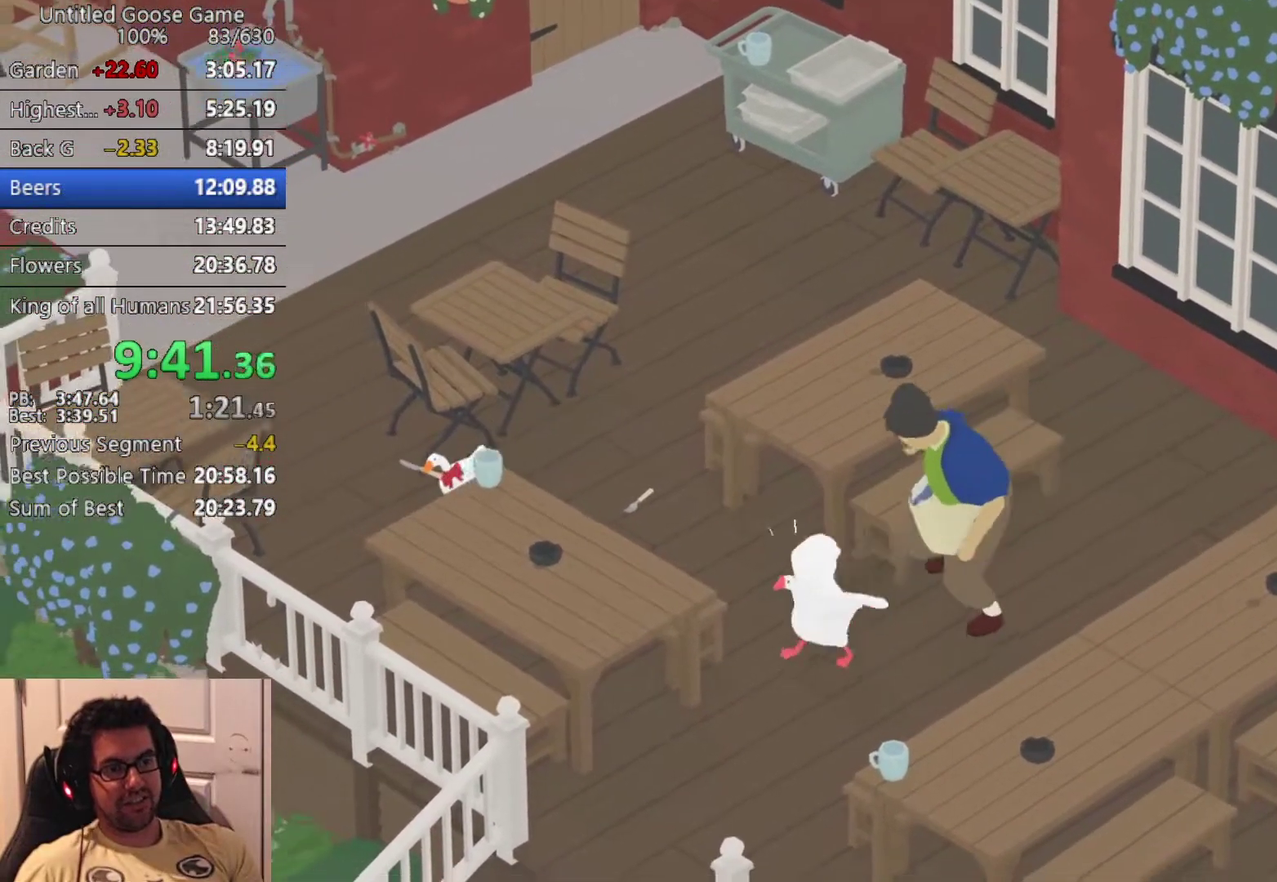
Gameplay with a controller (PlayStation layout); each line is a JSON object with the inputs held at the frame after it. "events" lists button and stick changes between this image and that frame as [ms after this image, input, new state], when the widget could be followed in between. Not read: R3 right_stick.
{"buttons": ["CROSS"], "left_stick": "down-left", "events": [[117, "CROSS", "down"], [200, "CROSS", "up"], [300, "CROSS", "down"]]}
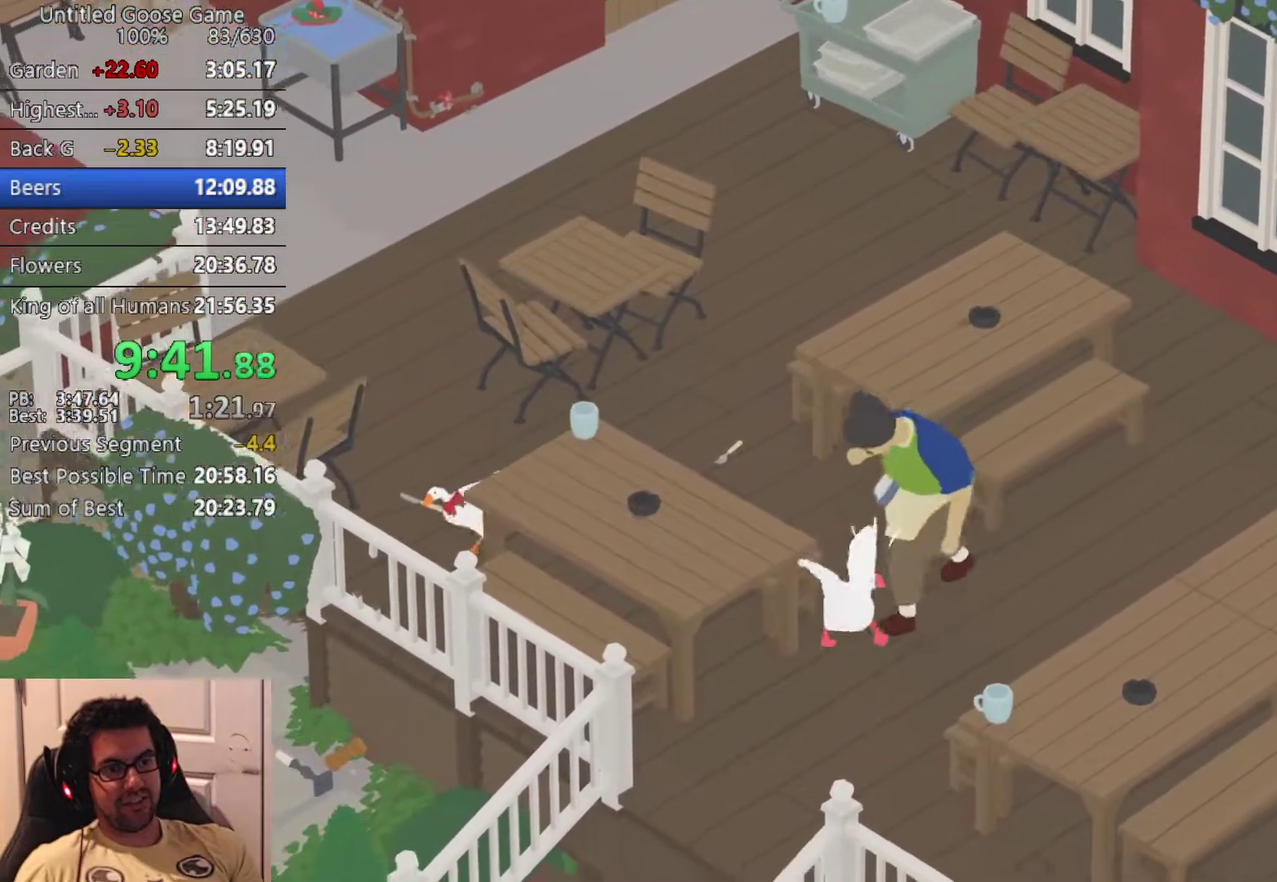
{"buttons": ["L2"], "left_stick": "down-left", "events": [[67, "left_stick", "down"], [300, "left_stick", "down-left"], [333, "L2", "down"], [483, "CROSS", "up"]]}
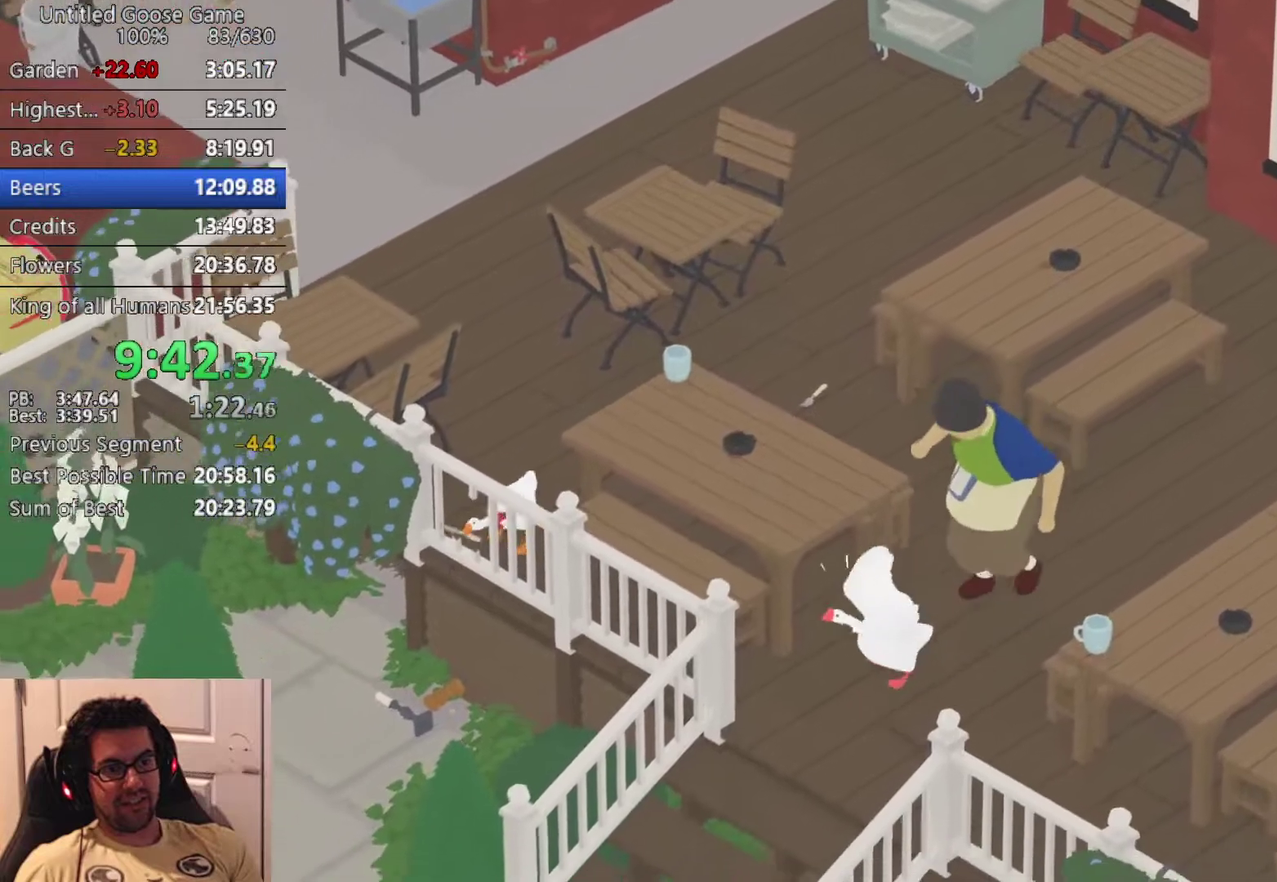
{"buttons": [], "left_stick": "up-right", "events": [[133, "CIRCLE", "down"], [150, "left_stick", "left"], [217, "CIRCLE", "up"], [217, "L2", "up"], [233, "left_stick", "up-left"], [283, "left_stick", "up"], [383, "CROSS", "down"], [433, "left_stick", "up-right"], [483, "CROSS", "up"]]}
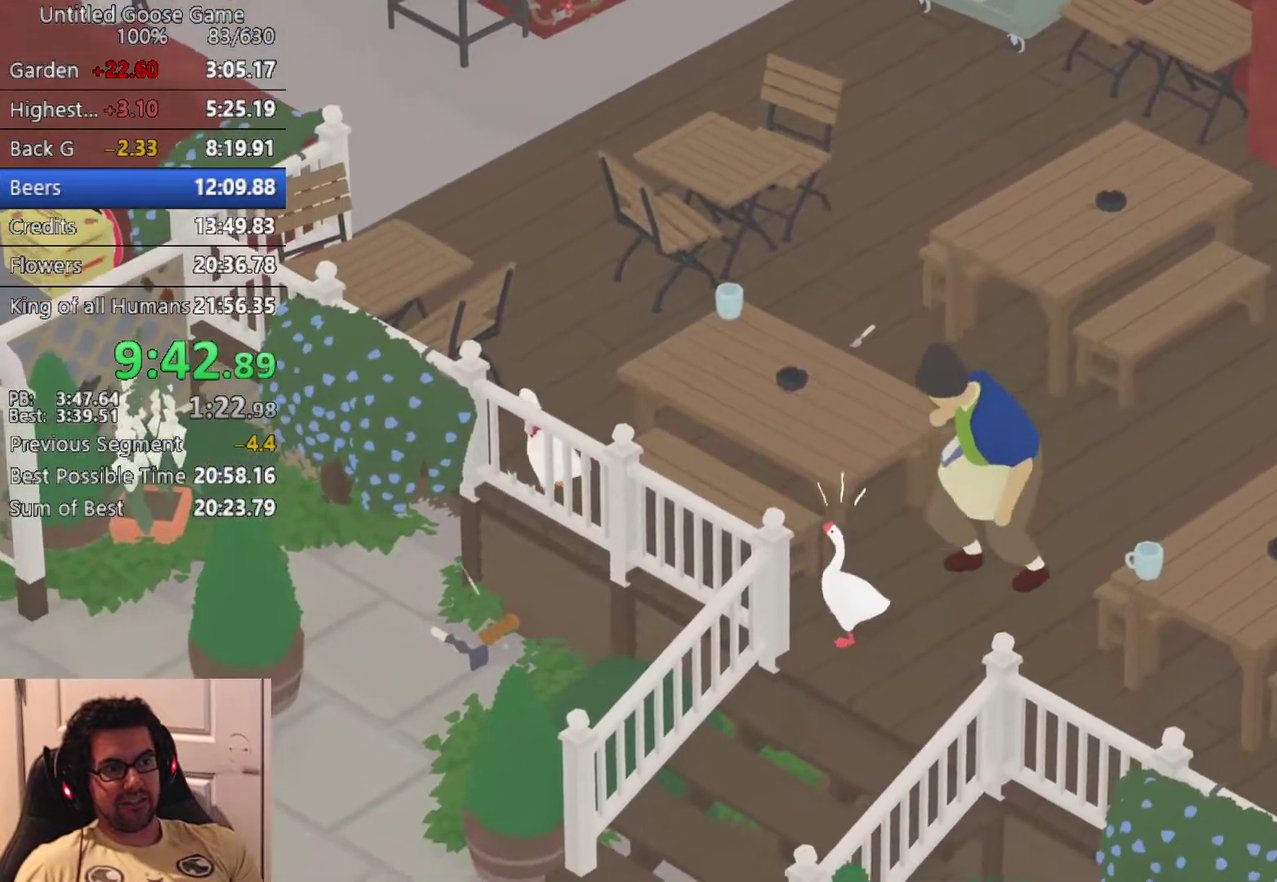
{"buttons": ["CROSS"], "left_stick": "up-right", "events": [[100, "CROSS", "down"], [200, "CROSS", "up"], [300, "CROSS", "down"], [383, "CROSS", "up"], [500, "CROSS", "down"]]}
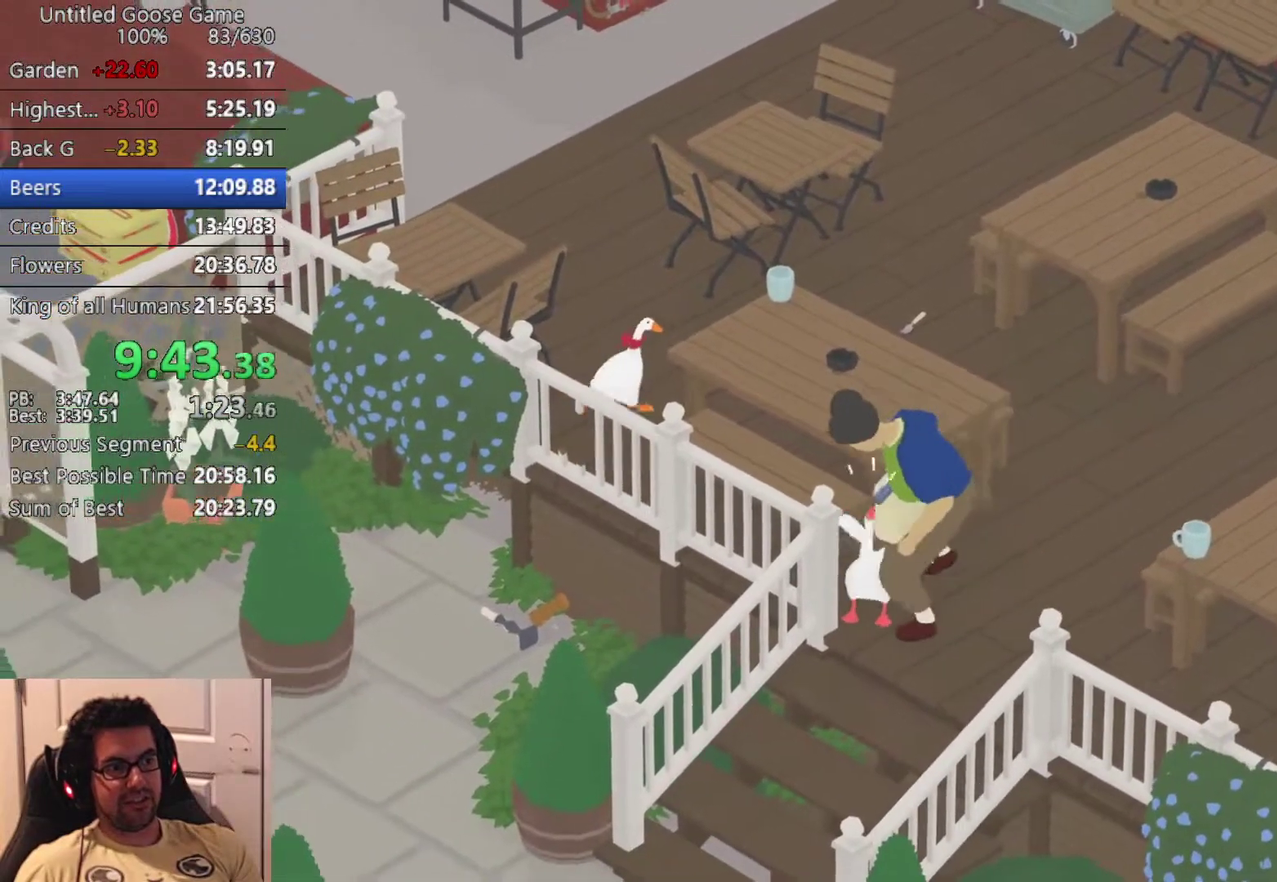
{"buttons": [], "left_stick": "up-right", "events": [[83, "CROSS", "up"], [200, "CROSS", "down"], [317, "CROSS", "up"], [400, "CROSS", "down"], [500, "CROSS", "up"]]}
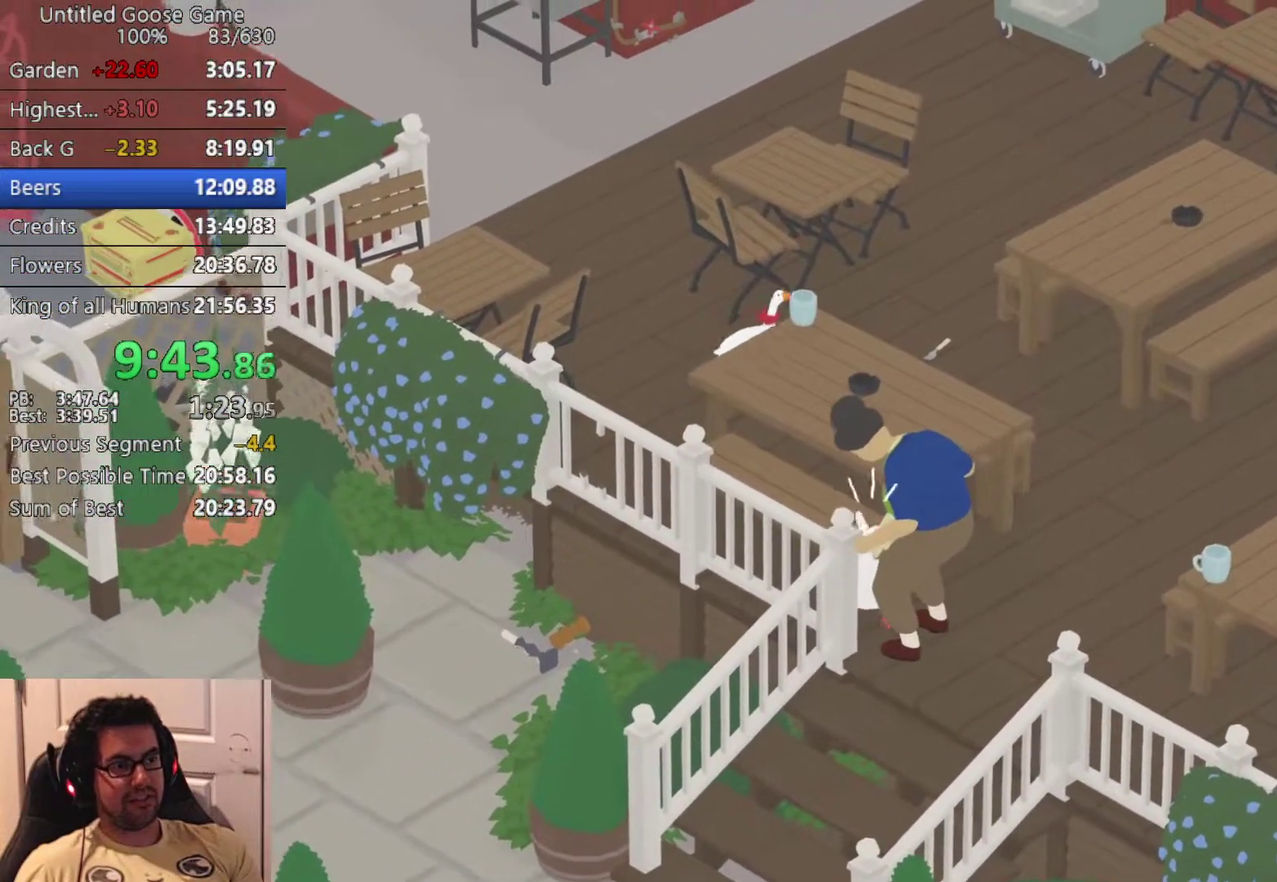
{"buttons": ["CIRCLE", "L2"], "left_stick": "right", "events": [[17, "left_stick", "right"], [83, "CROSS", "down"], [200, "CROSS", "up"], [217, "L2", "down"], [500, "CIRCLE", "down"]]}
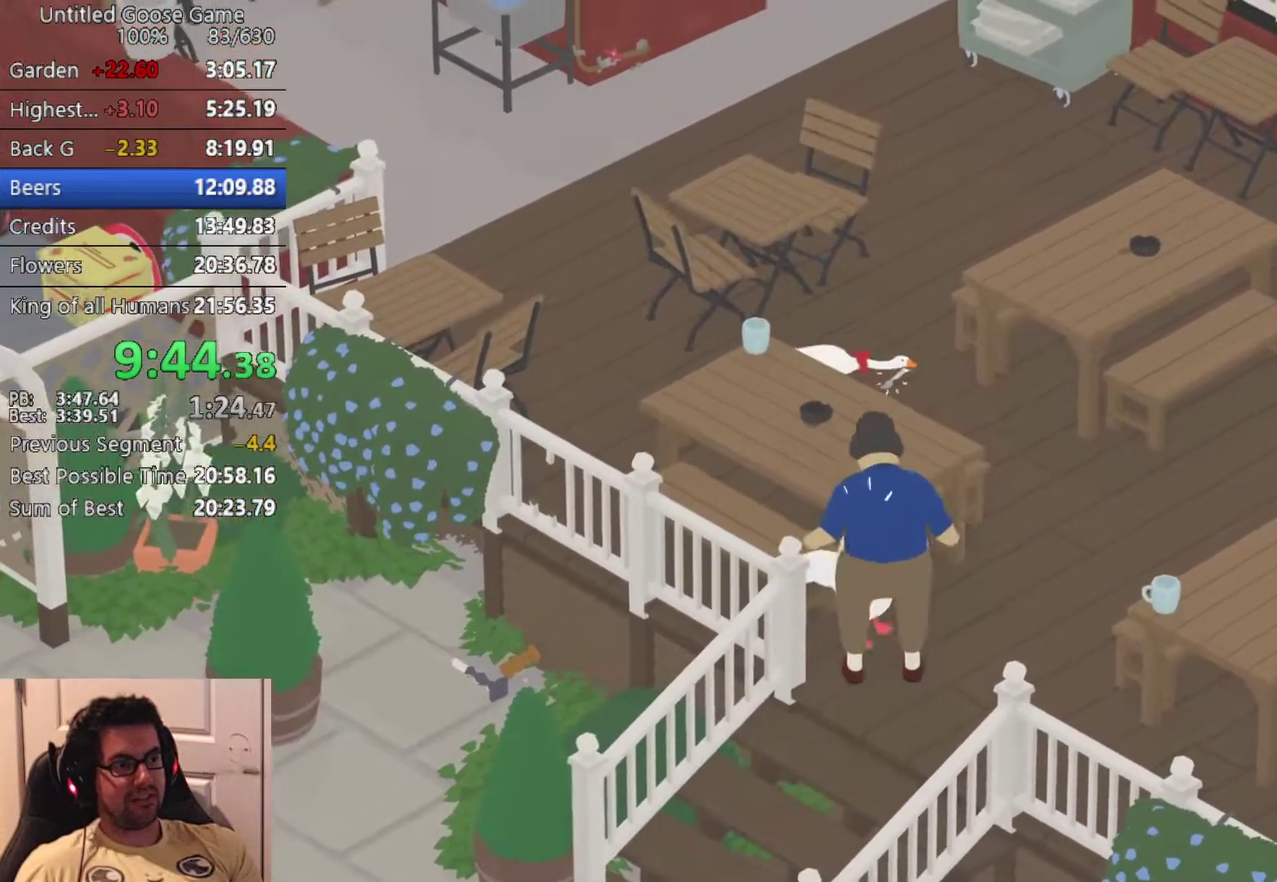
{"buttons": ["CROSS"], "left_stick": "down-left", "events": [[33, "left_stick", "up-right"], [100, "L2", "up"], [117, "CIRCLE", "up"], [133, "left_stick", "up-left"], [200, "left_stick", "left"], [267, "CROSS", "down"], [350, "left_stick", "down-left"], [367, "CROSS", "up"], [483, "CROSS", "down"]]}
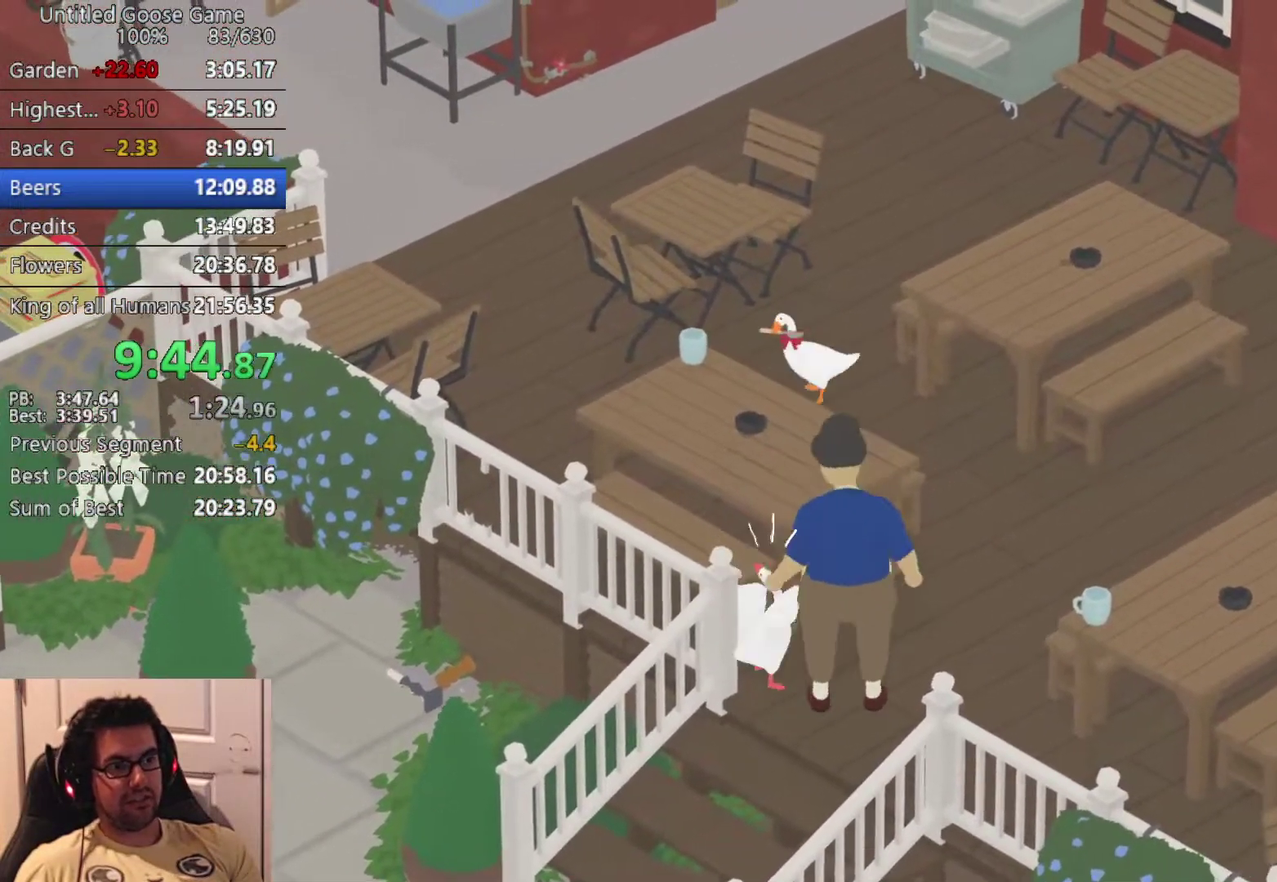
{"buttons": [], "left_stick": "down-left", "events": [[83, "CROSS", "up"], [183, "CROSS", "down"], [267, "CROSS", "up"], [367, "CROSS", "down"], [467, "CROSS", "up"]]}
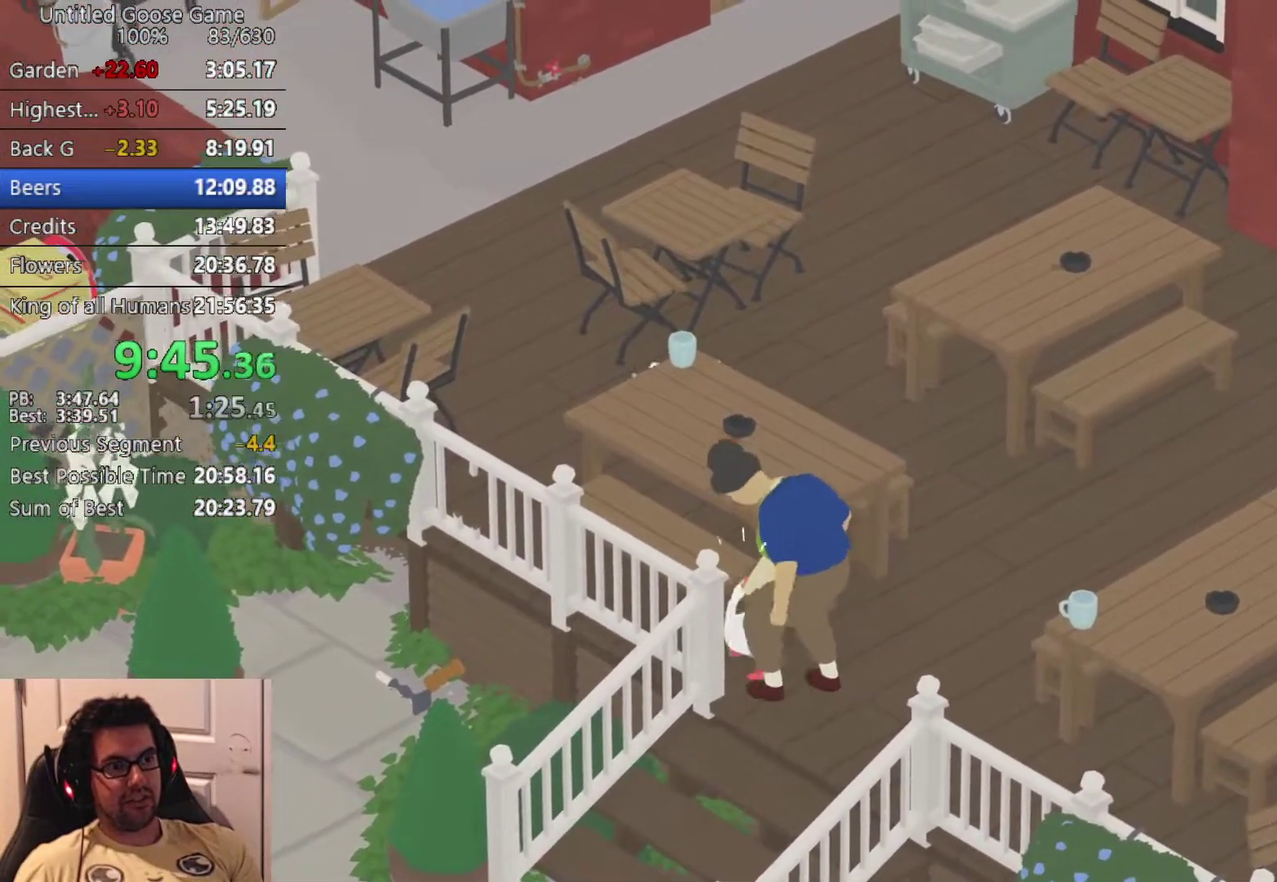
{"buttons": ["CROSS"], "left_stick": "down-left", "events": [[67, "CROSS", "down"], [150, "CROSS", "up"], [267, "CROSS", "down"], [350, "CROSS", "up"], [467, "CROSS", "down"]]}
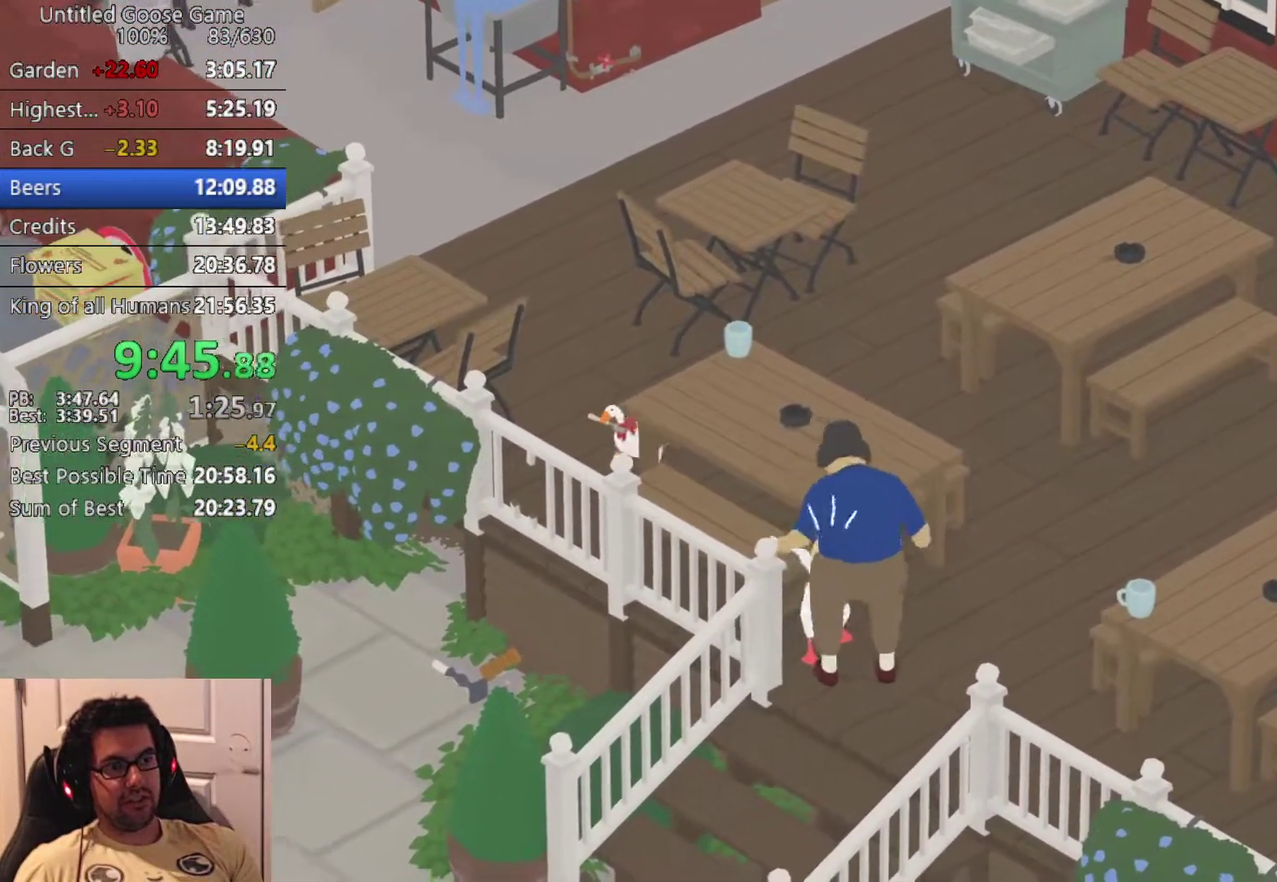
{"buttons": ["L2"], "left_stick": "down-left", "events": [[33, "CROSS", "up"], [133, "CROSS", "down"], [350, "L2", "down"], [400, "CROSS", "up"]]}
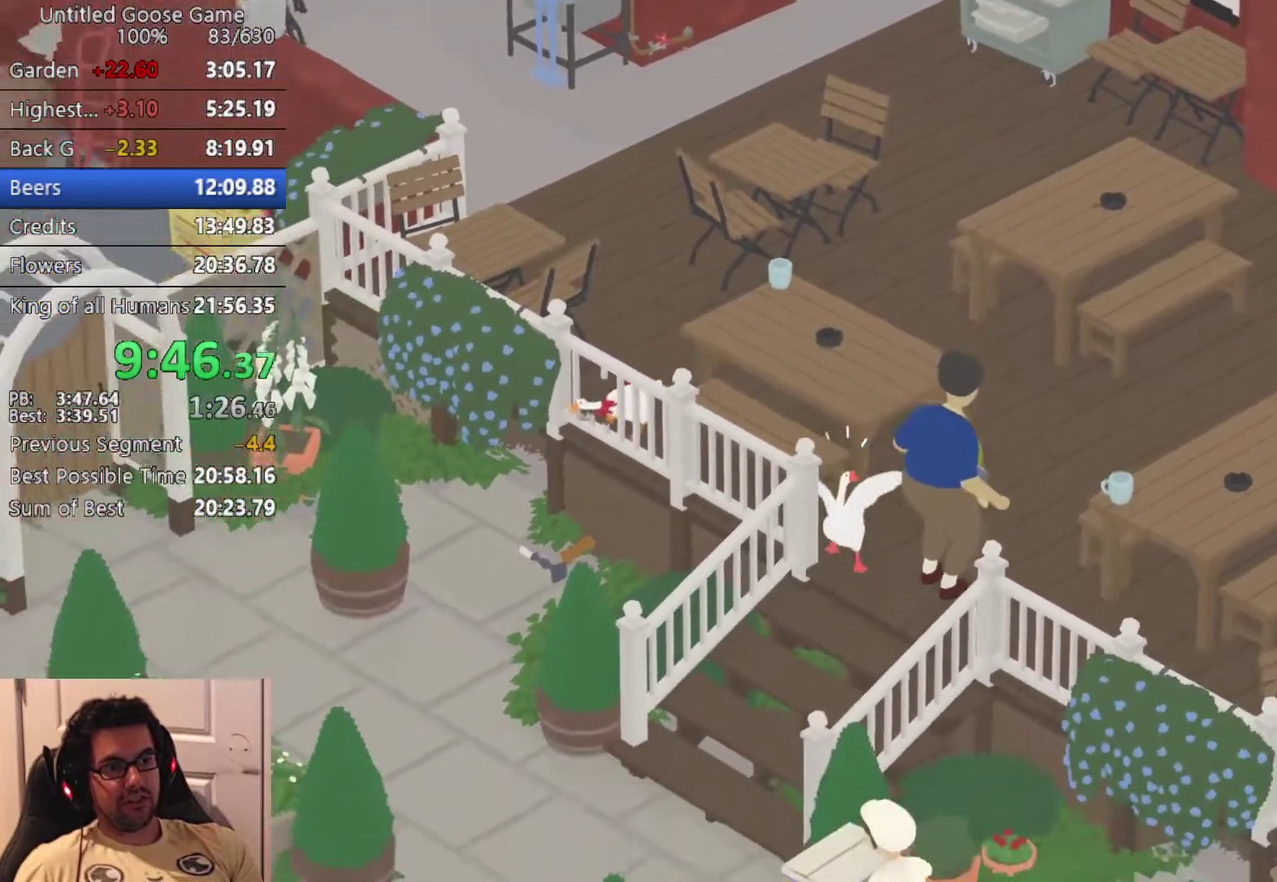
{"buttons": ["CROSS"], "left_stick": "up-right", "events": [[33, "CIRCLE", "down"], [83, "L2", "up"], [83, "left_stick", "left"], [150, "CIRCLE", "up"], [150, "left_stick", "up"], [283, "CROSS", "down"], [317, "left_stick", "up-right"], [367, "CROSS", "up"], [483, "CROSS", "down"]]}
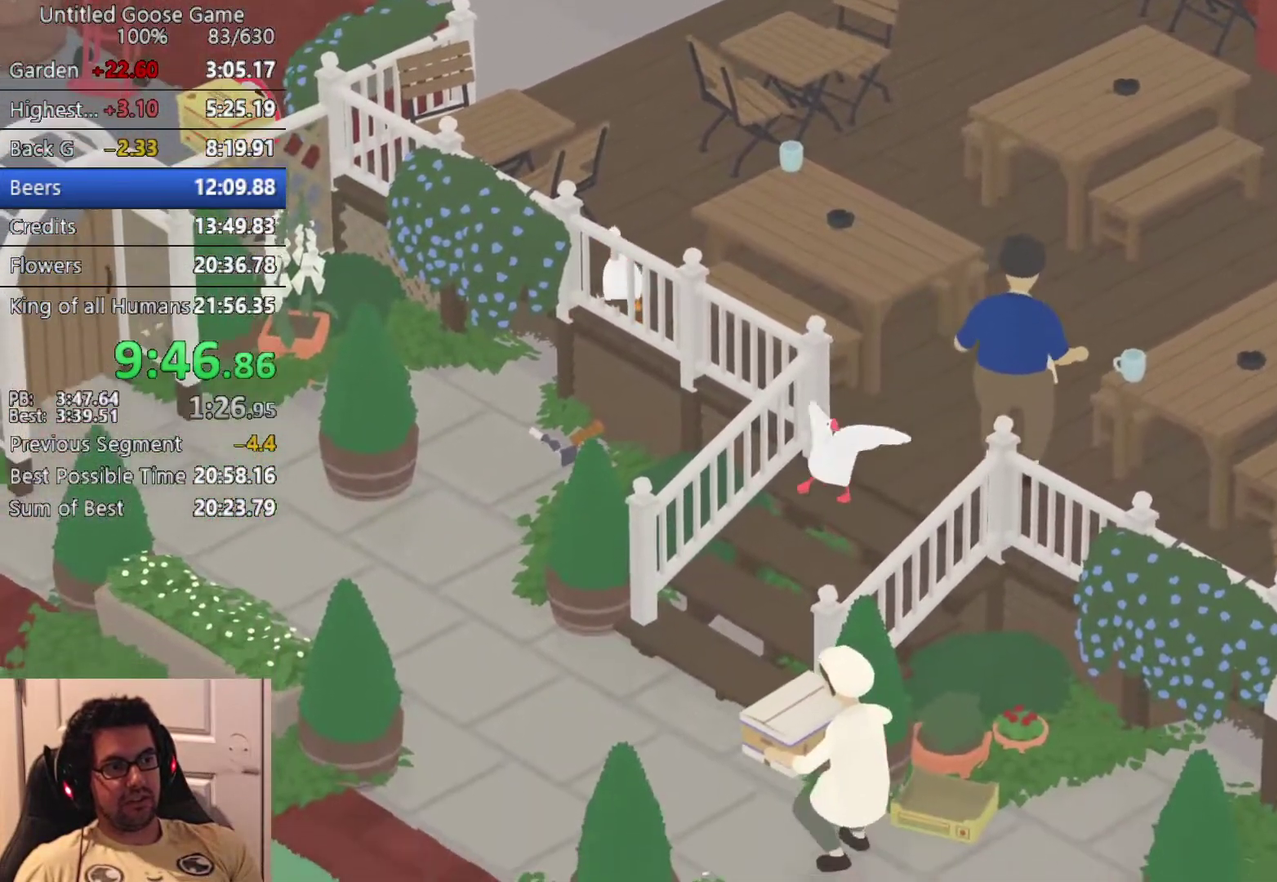
{"buttons": [], "left_stick": "up", "events": [[67, "CROSS", "up"], [167, "CROSS", "down"], [200, "left_stick", "up"], [267, "CROSS", "up"], [367, "CROSS", "down"], [450, "CROSS", "up"]]}
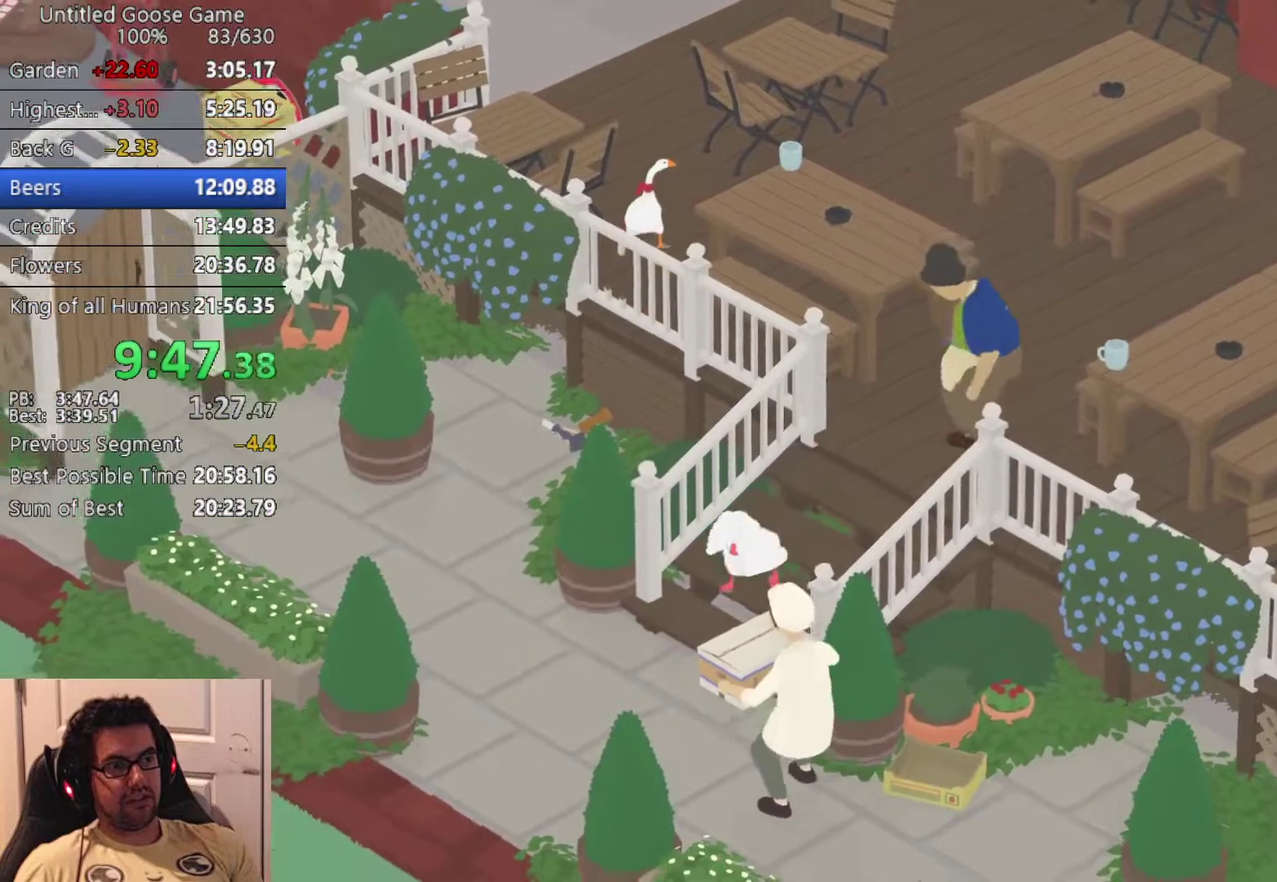
{"buttons": ["CROSS"], "left_stick": "up", "events": [[67, "CROSS", "down"], [150, "CROSS", "up"], [267, "CROSS", "down"], [367, "CROSS", "up"], [467, "CROSS", "down"]]}
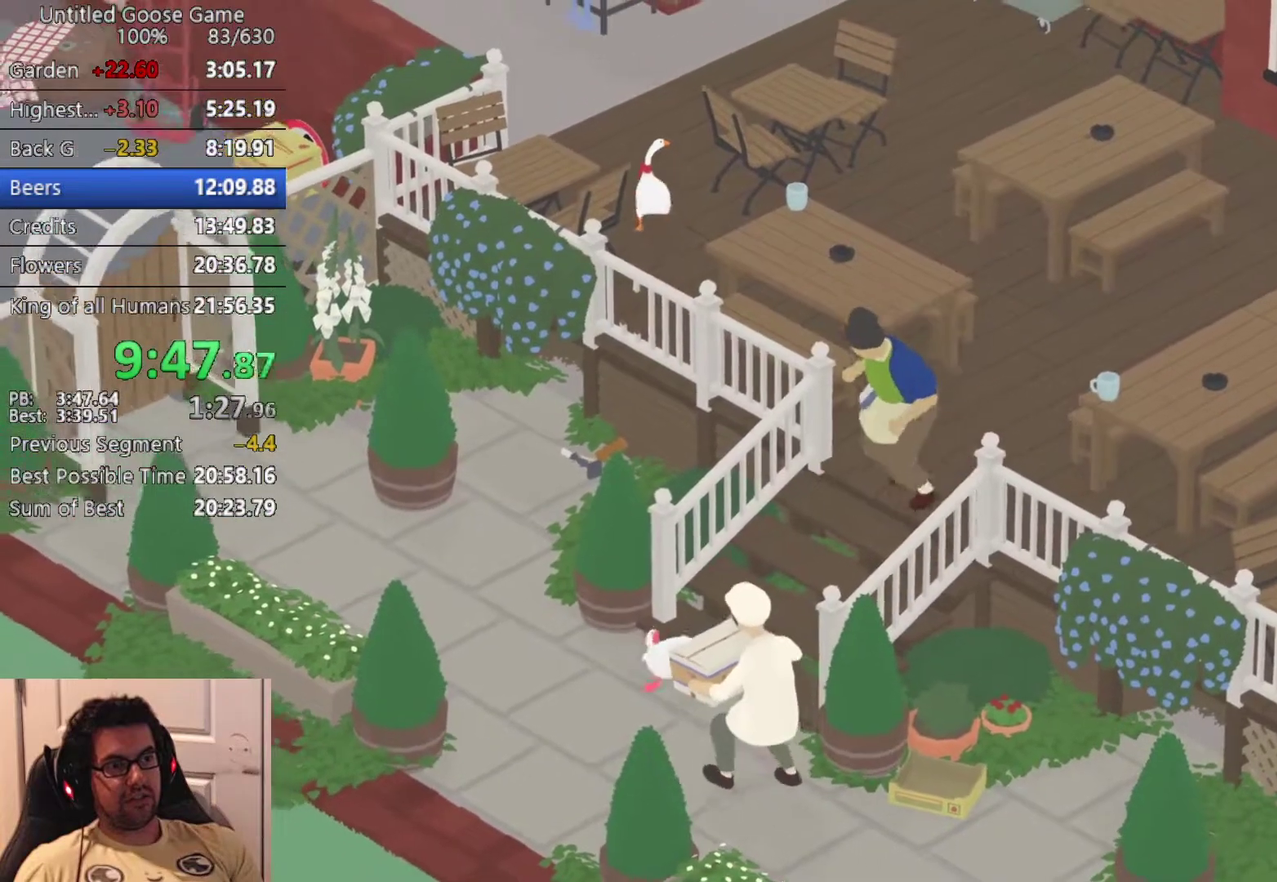
{"buttons": [], "left_stick": "up-left", "events": [[183, "left_stick", "up-left"], [417, "CROSS", "up"]]}
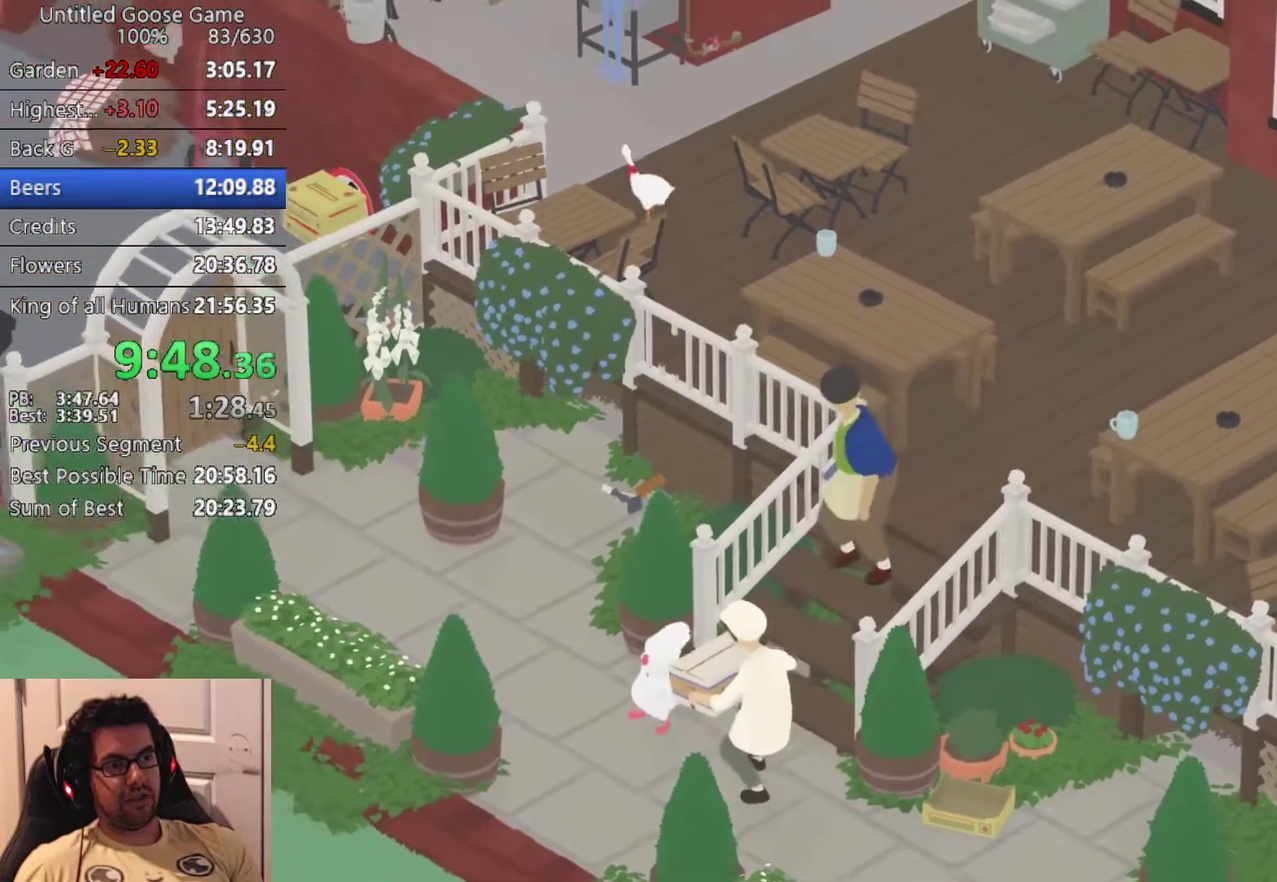
{"buttons": ["CROSS"], "left_stick": "up", "events": [[333, "left_stick", "up"], [483, "CROSS", "down"]]}
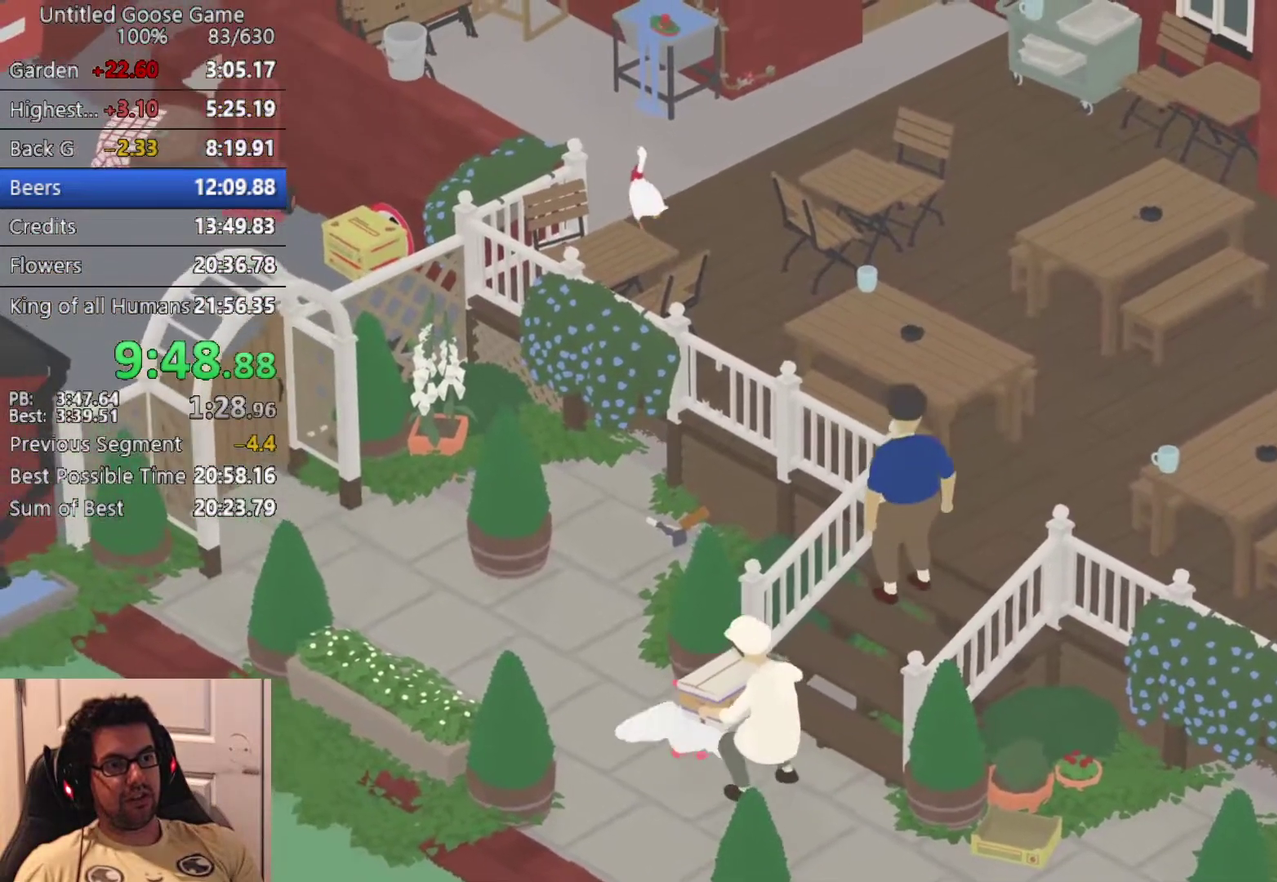
{"buttons": ["CROSS"], "left_stick": "up", "events": [[100, "CROSS", "up"], [200, "CROSS", "down"], [283, "CROSS", "up"], [400, "CROSS", "down"]]}
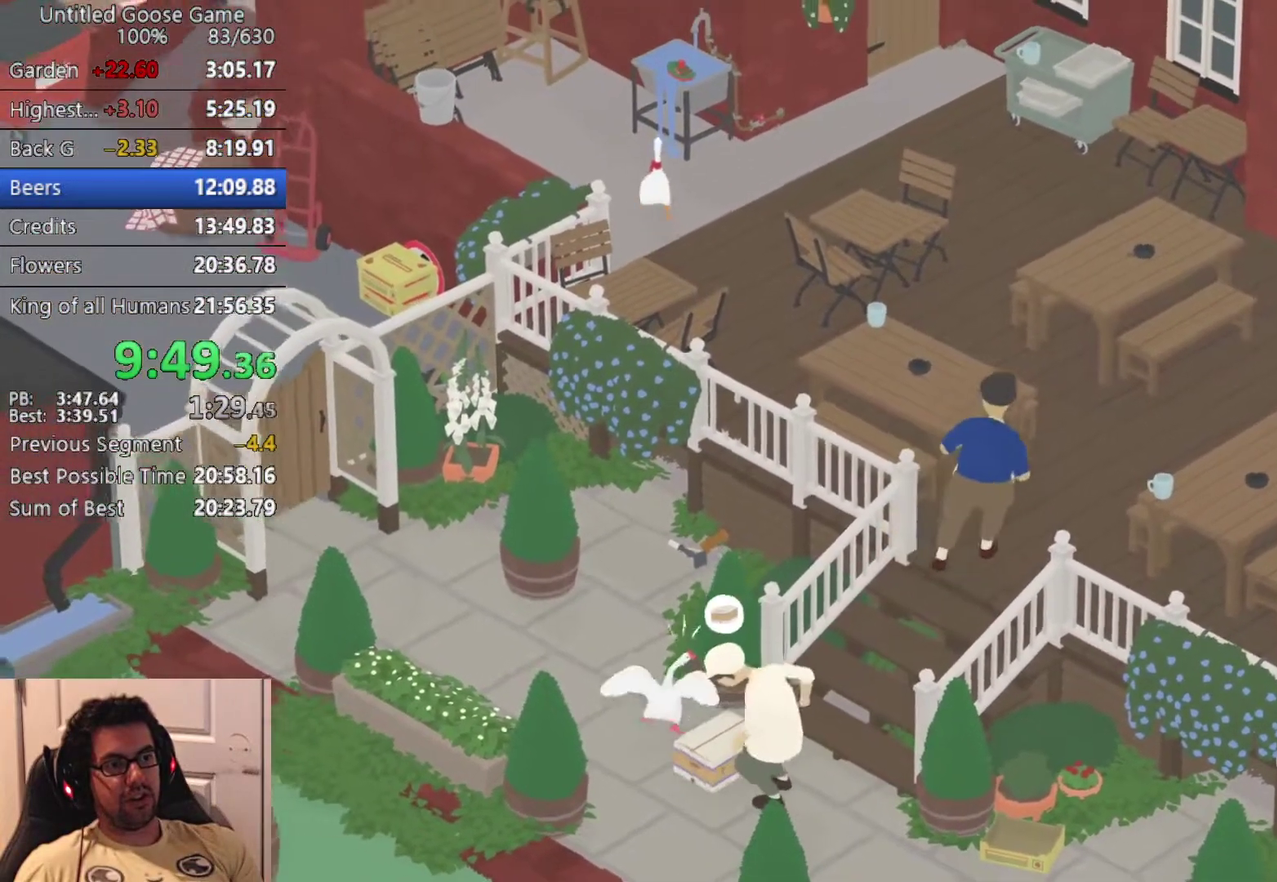
{"buttons": [], "left_stick": "up", "events": [[317, "CROSS", "up"]]}
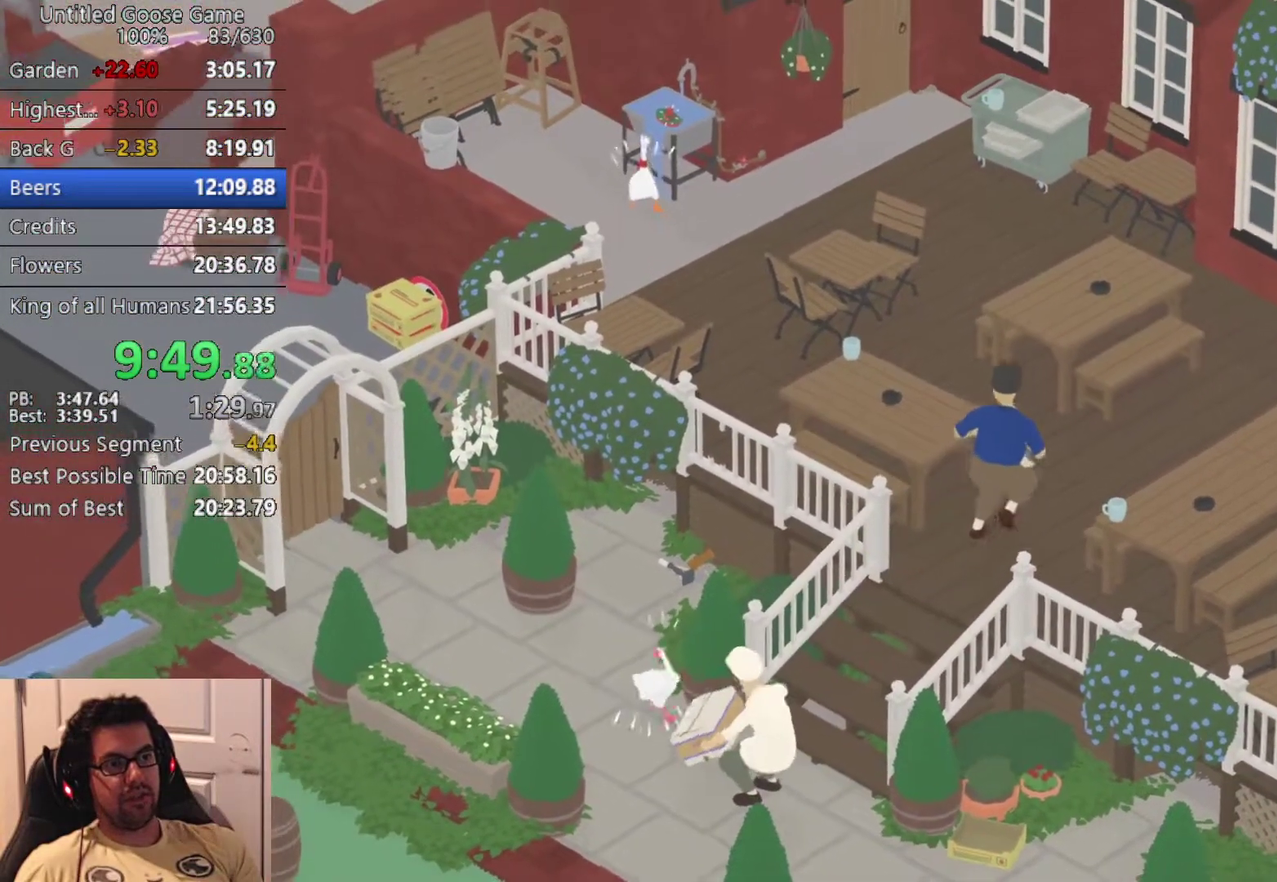
{"buttons": ["CROSS"], "left_stick": "down-right", "events": [[83, "left_stick", "up-right"], [133, "CIRCLE", "down"], [200, "left_stick", "right"], [250, "CIRCLE", "up"], [500, "CROSS", "down"], [500, "left_stick", "down-right"]]}
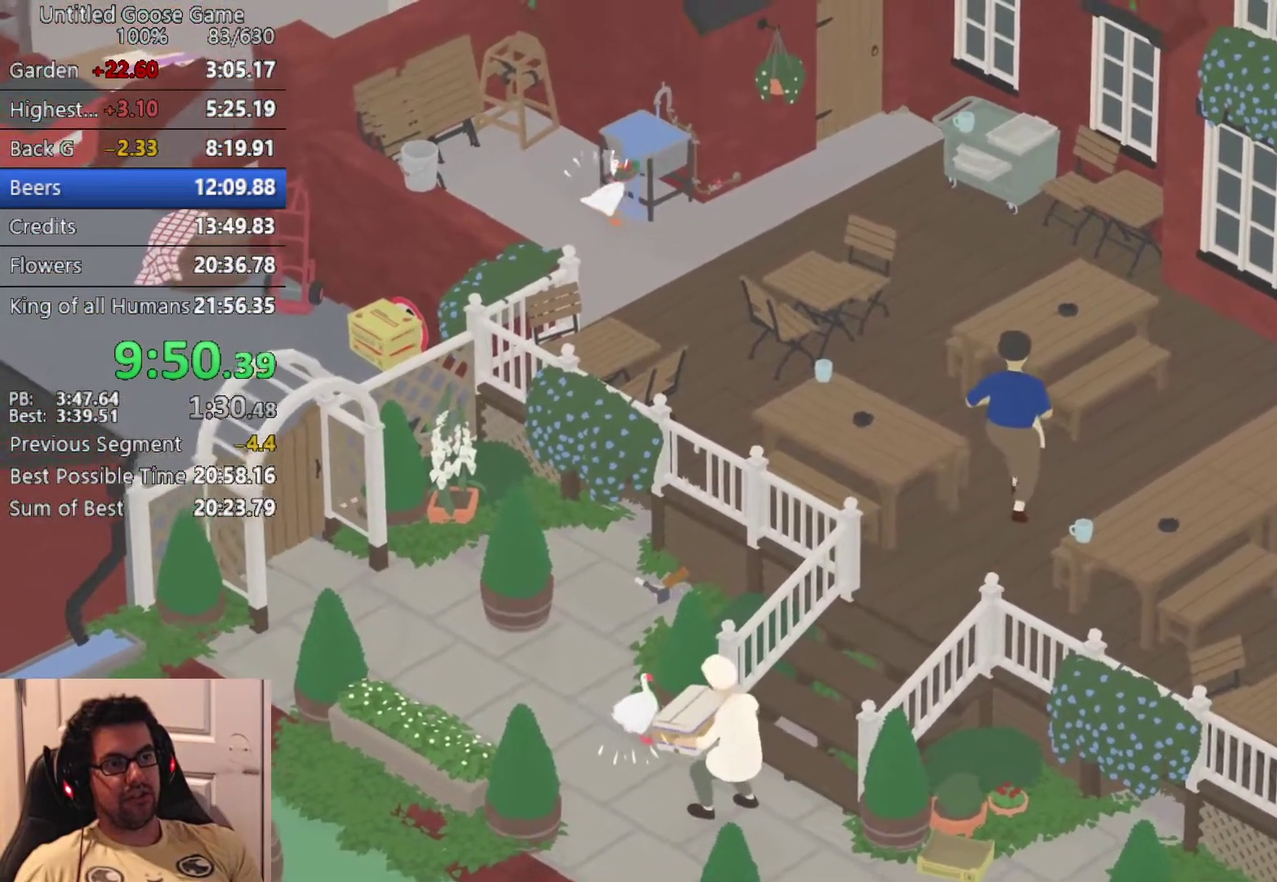
{"buttons": ["L2"], "left_stick": "right", "events": [[100, "CROSS", "up"], [183, "CROSS", "down"], [283, "CROSS", "up"], [300, "left_stick", "right"], [350, "L2", "down"], [400, "CIRCLE", "down"], [467, "CIRCLE", "up"]]}
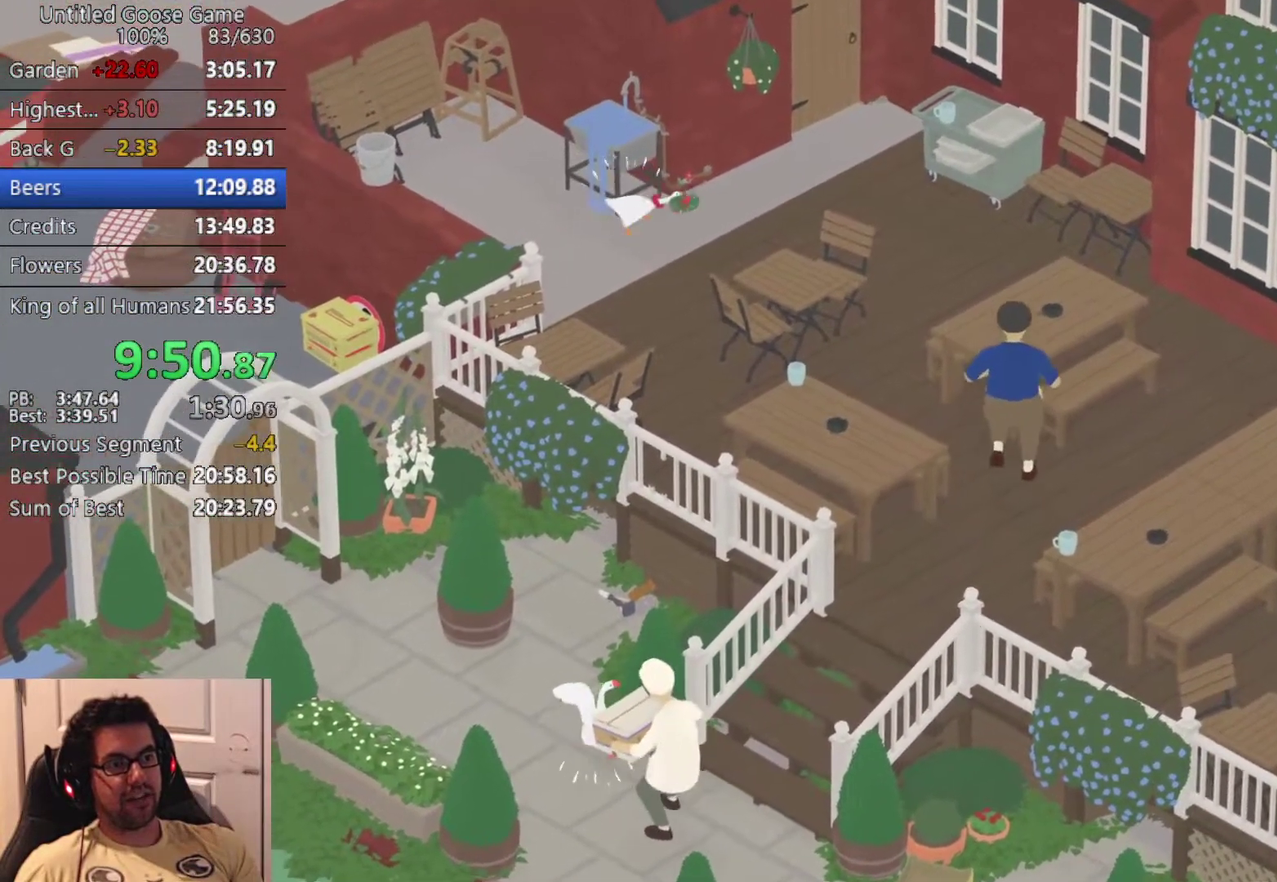
{"buttons": ["L2"], "left_stick": "up", "events": [[17, "left_stick", "up-right"], [50, "L2", "up"], [200, "left_stick", "up"], [367, "L2", "down"]]}
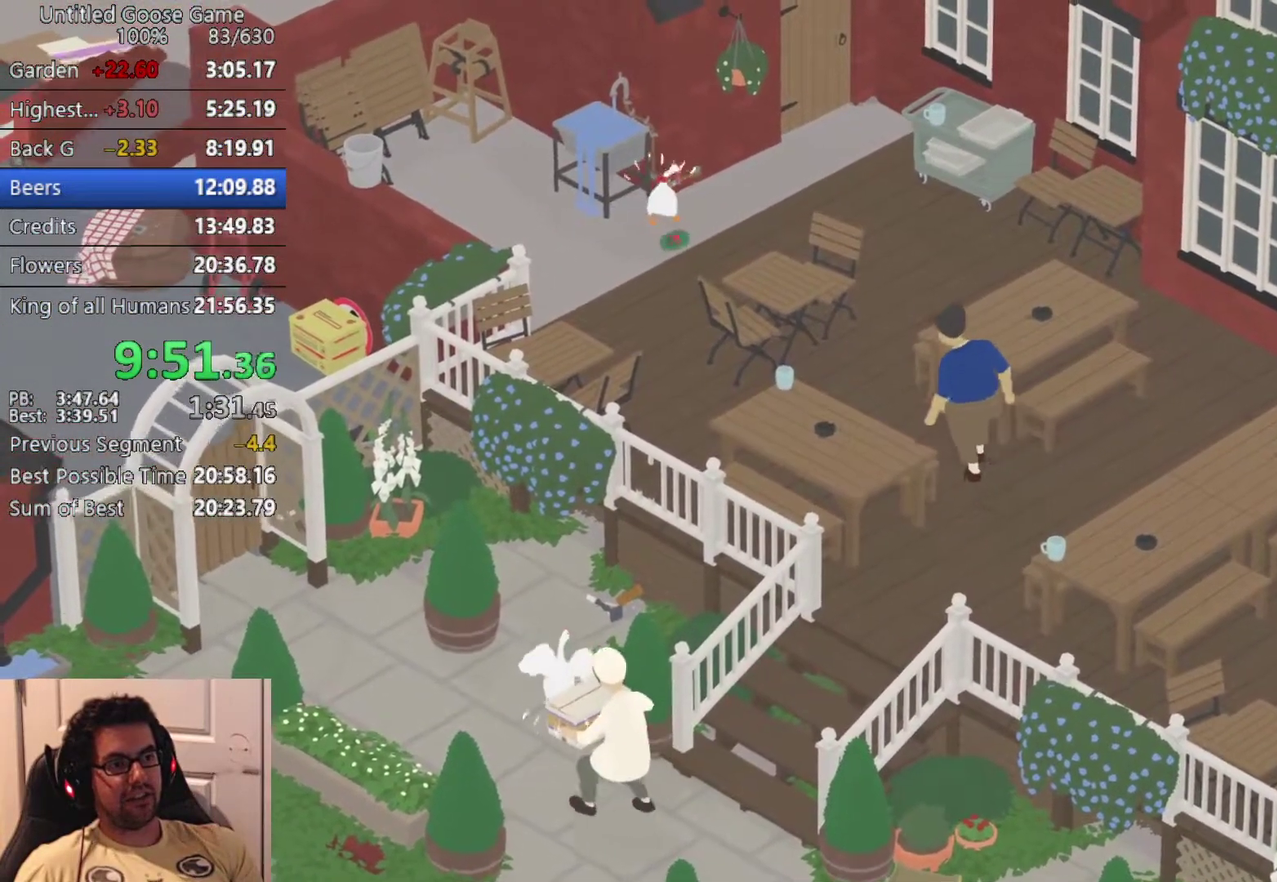
{"buttons": [], "left_stick": "down-right", "events": [[33, "CIRCLE", "down"], [150, "CIRCLE", "up"], [167, "left_stick", "up-right"], [267, "L2", "up"], [283, "left_stick", "right"], [367, "left_stick", "down-right"], [383, "CROSS", "down"], [500, "CROSS", "up"]]}
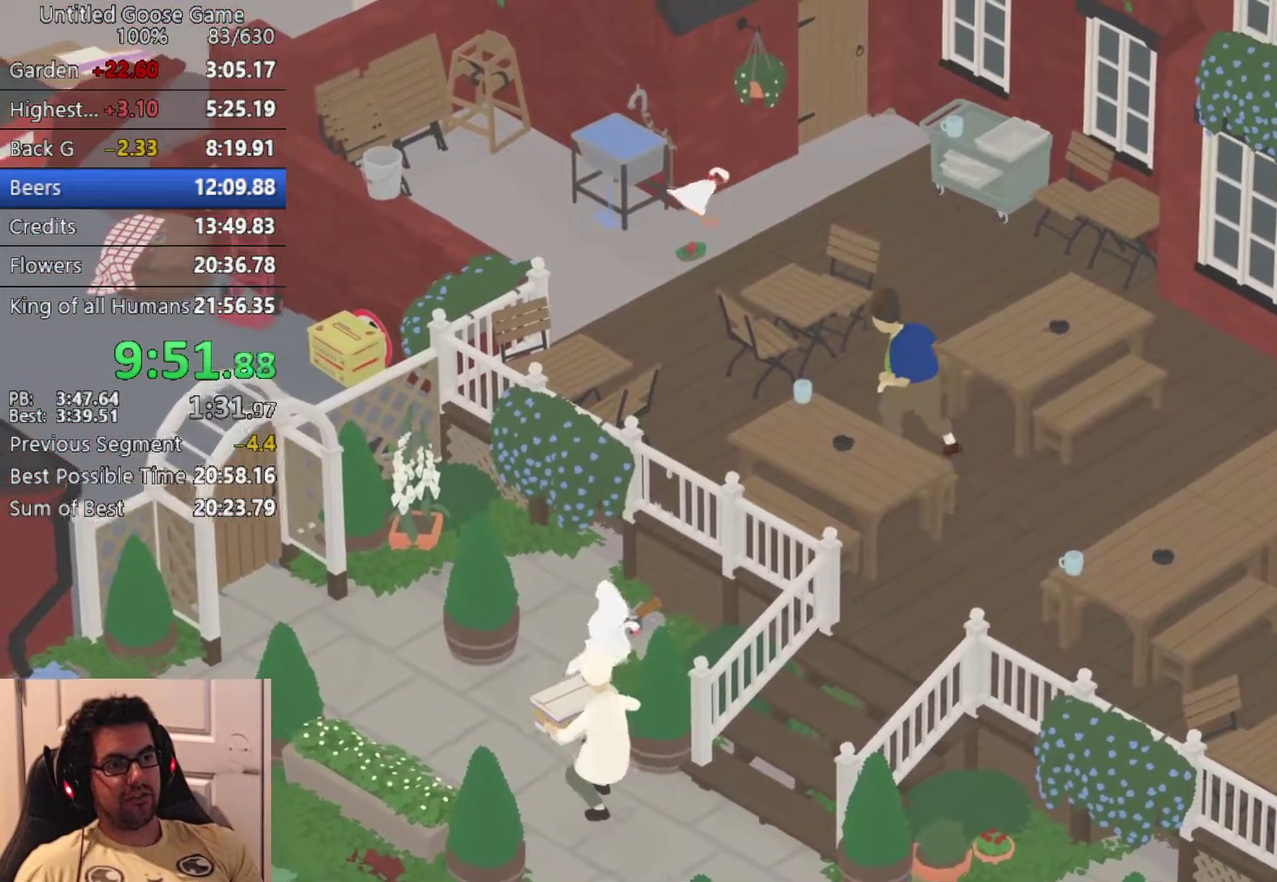
{"buttons": ["L2"], "left_stick": "down-left", "events": [[33, "left_stick", "down"], [167, "L2", "down"], [250, "left_stick", "down-left"]]}
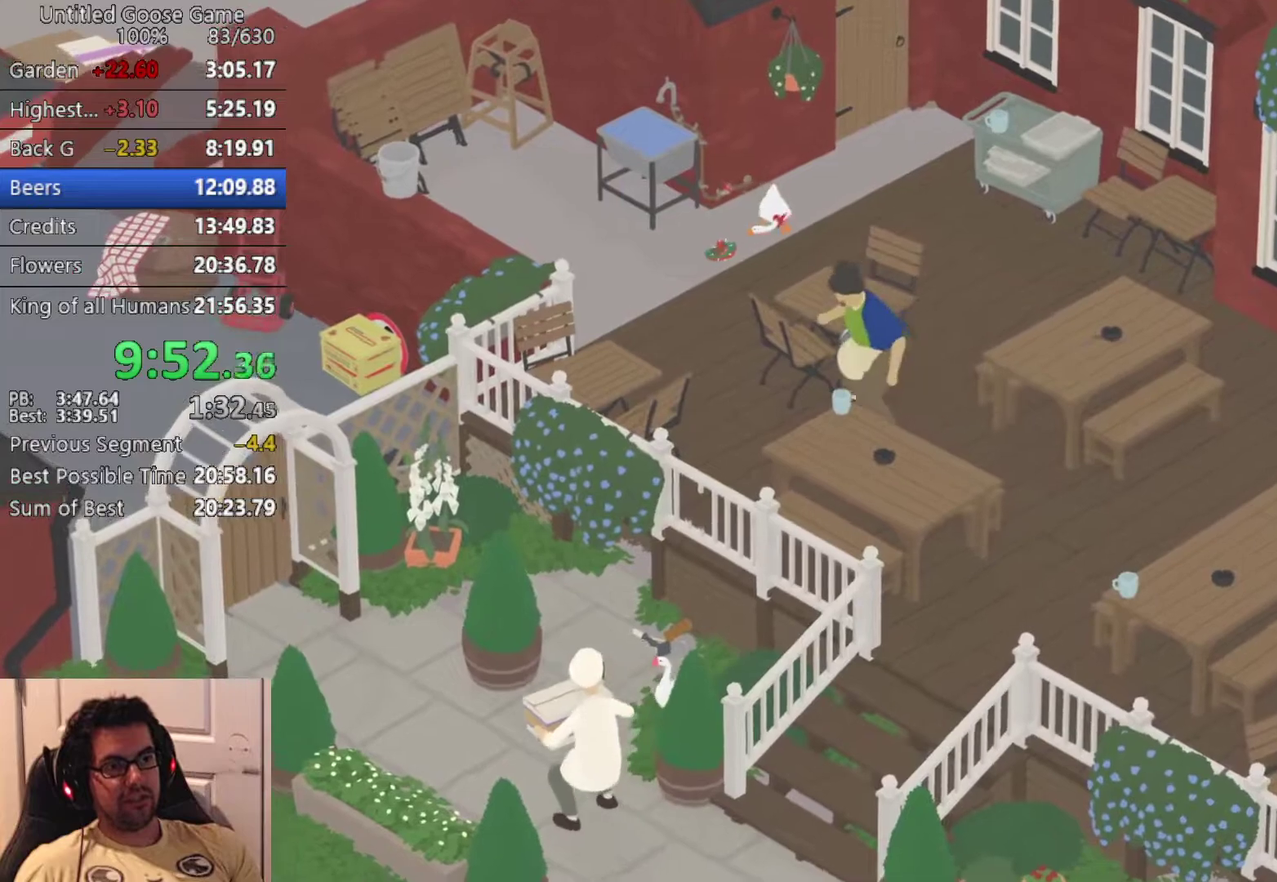
{"buttons": ["CROSS"], "left_stick": "down-right", "events": [[133, "CIRCLE", "down"], [233, "CIRCLE", "up"], [233, "left_stick", "down"], [283, "L2", "up"], [367, "left_stick", "down-right"], [483, "CROSS", "down"]]}
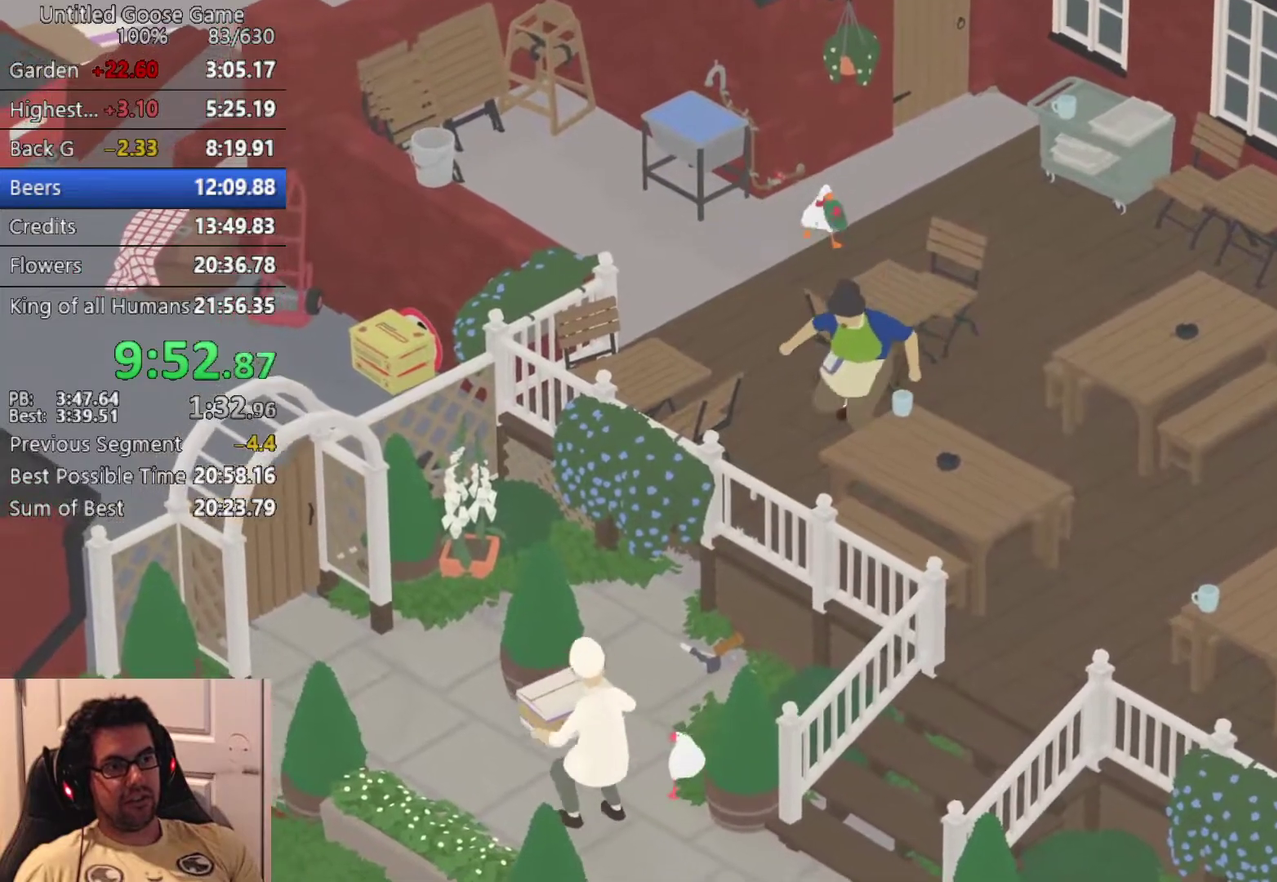
{"buttons": [], "left_stick": "center", "events": [[100, "CROSS", "up"], [283, "left_stick", "right"], [350, "SQUARE", "down"], [350, "left_stick", "center"], [417, "SQUARE", "up"]]}
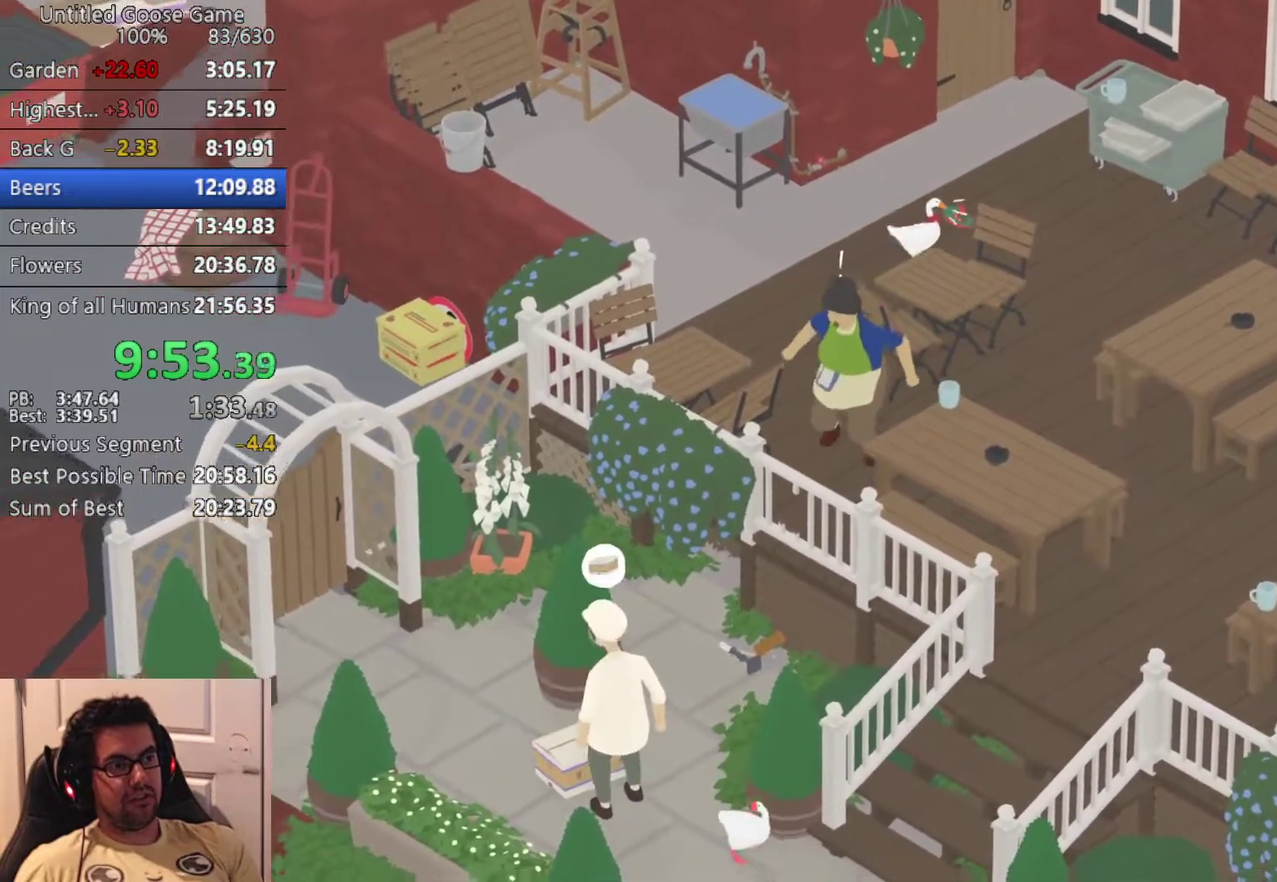
{"buttons": [], "left_stick": "center", "events": [[17, "SQUARE", "down"], [117, "SQUARE", "up"], [200, "SQUARE", "down"], [300, "SQUARE", "up"]]}
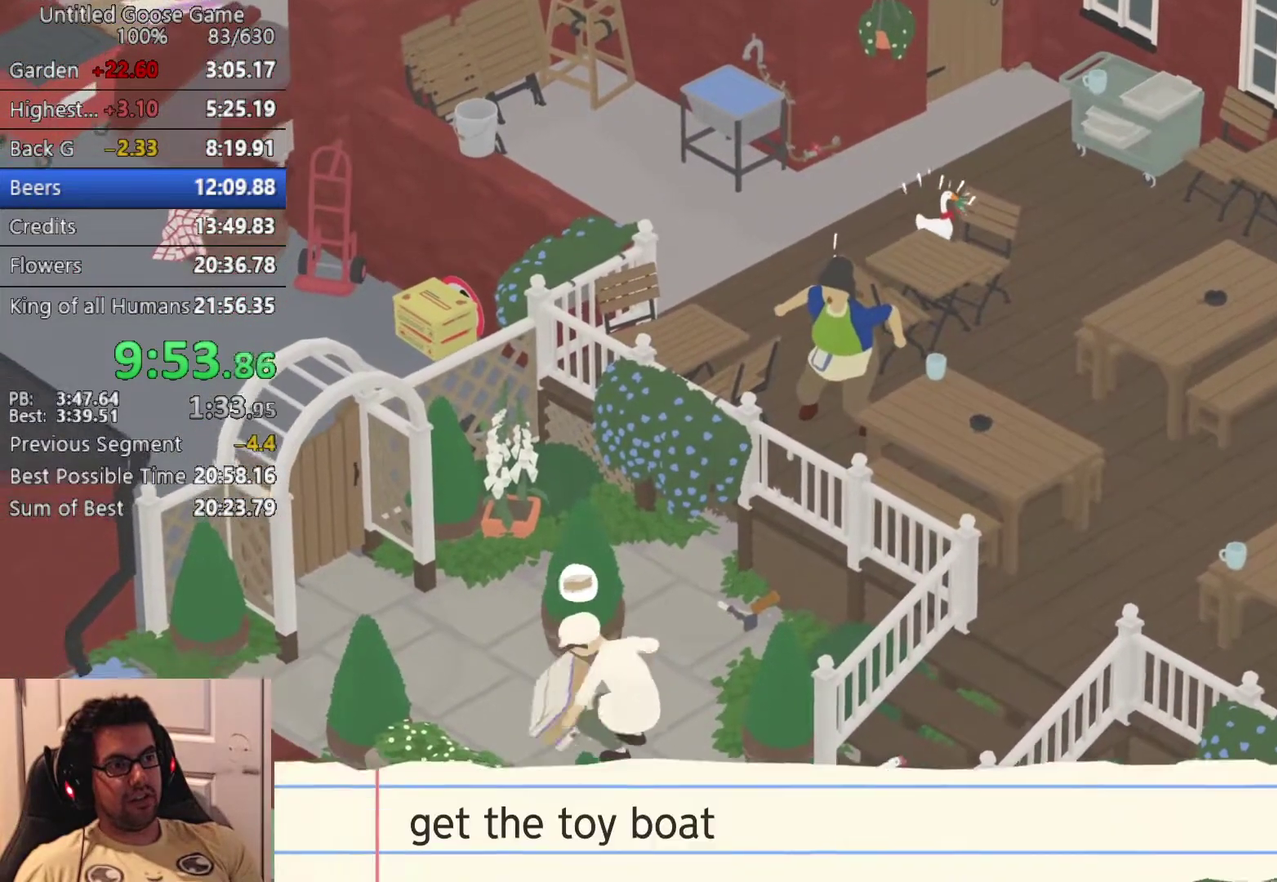
{"buttons": [], "left_stick": "center", "events": []}
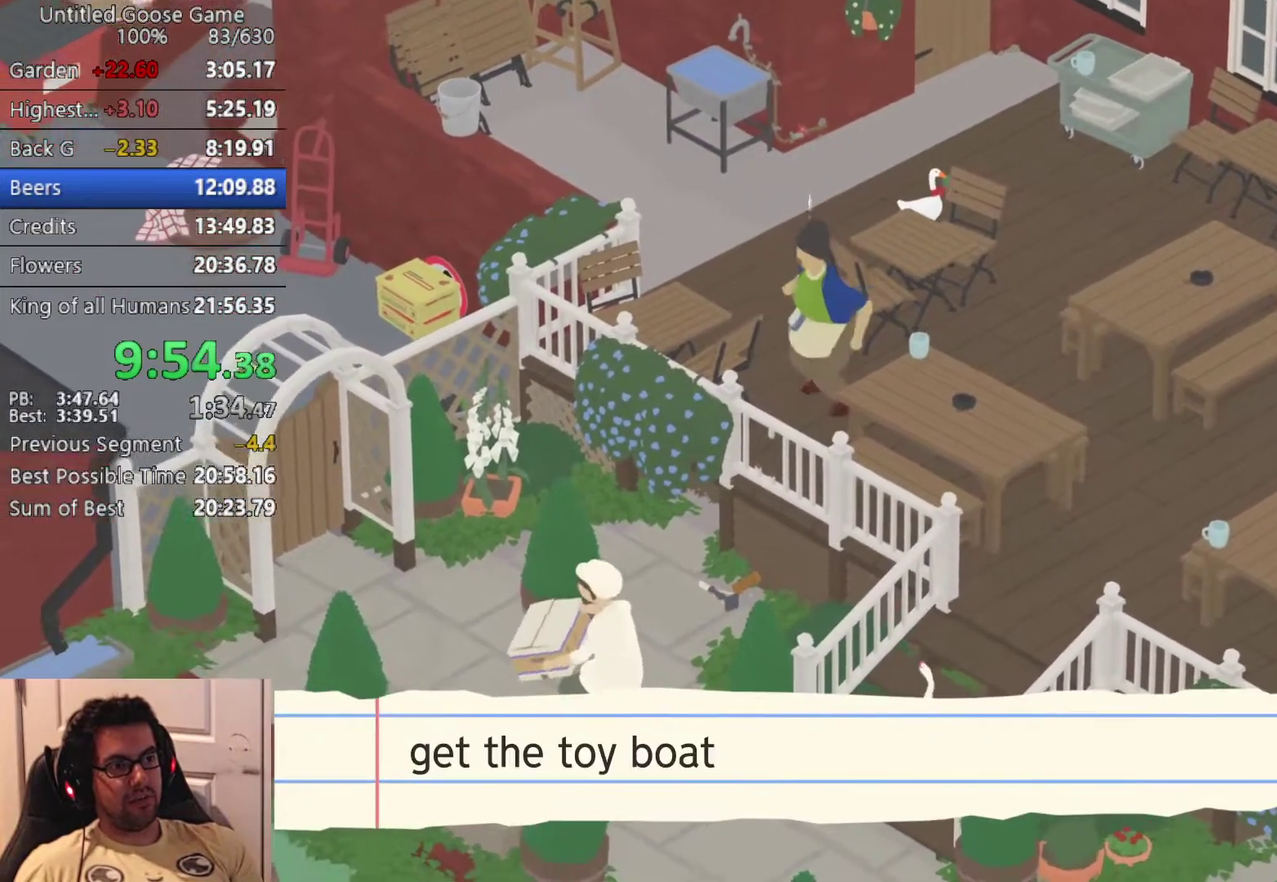
{"buttons": [], "left_stick": "center", "events": []}
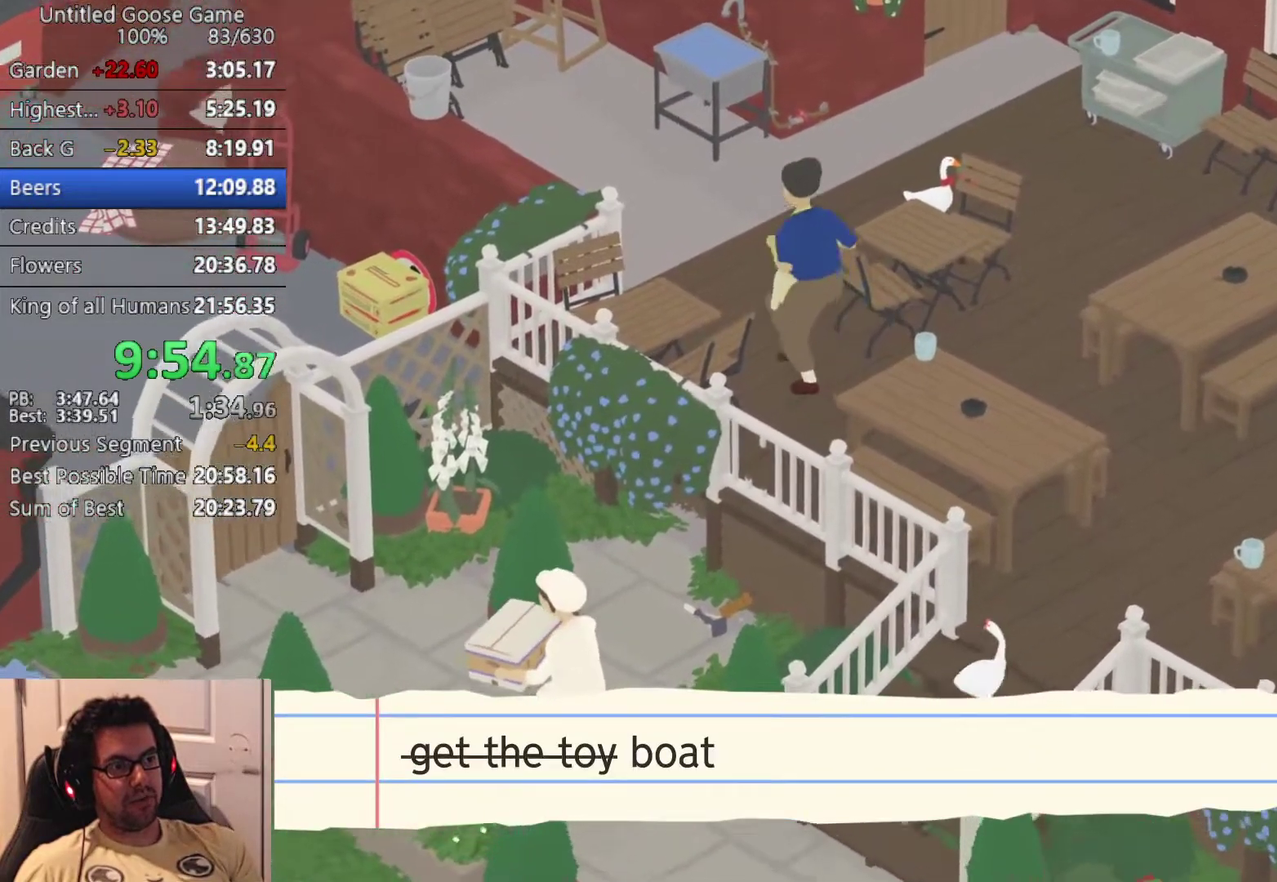
{"buttons": [], "left_stick": "down-right", "events": [[300, "left_stick", "down-right"], [367, "CROSS", "down"], [467, "CROSS", "up"]]}
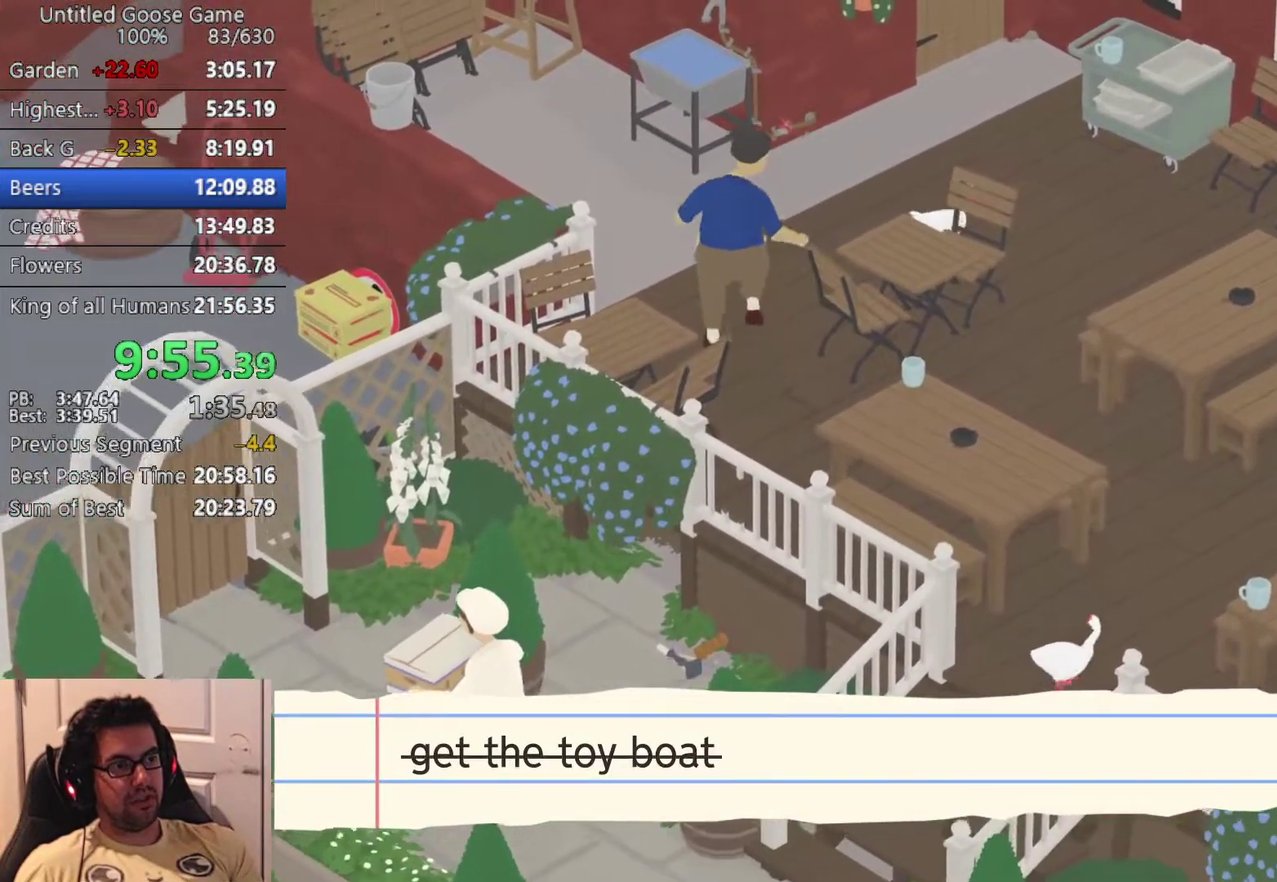
{"buttons": ["CROSS"], "left_stick": "down", "events": [[67, "CROSS", "down"], [167, "CROSS", "up"], [267, "CROSS", "down"], [350, "CROSS", "up"], [417, "left_stick", "down"], [450, "CROSS", "down"]]}